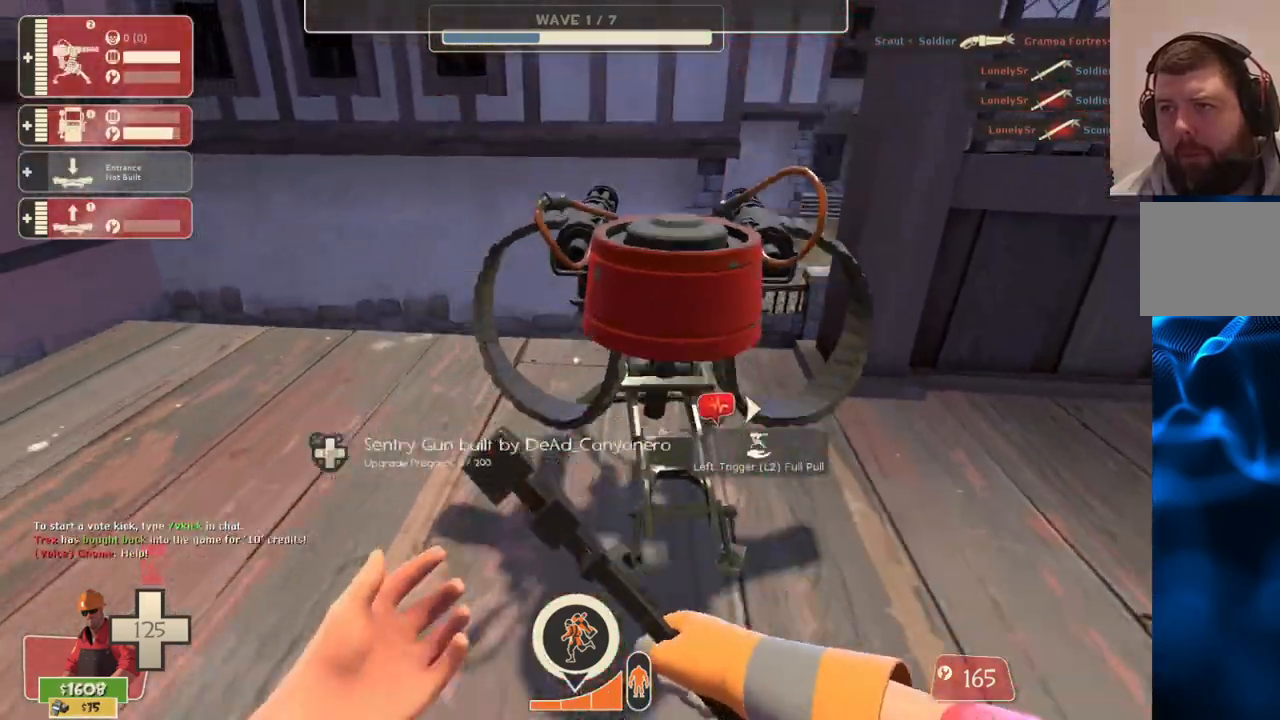
Gameplay with a controller (PlayStation layout); each line is a JSON object with the inputs held at the frame after it. "events" lists button and stick changes between this image and that frame as [ms after this image, input, new state], when the widget could be followed in between.
{"buttons": [], "left_stick": "up-left", "right_stick": "up-right", "events": [[167, "right_stick", "left"], [217, "left_stick", "down-left"], [483, "right_stick", "up-right"], [500, "left_stick", "up-left"]]}
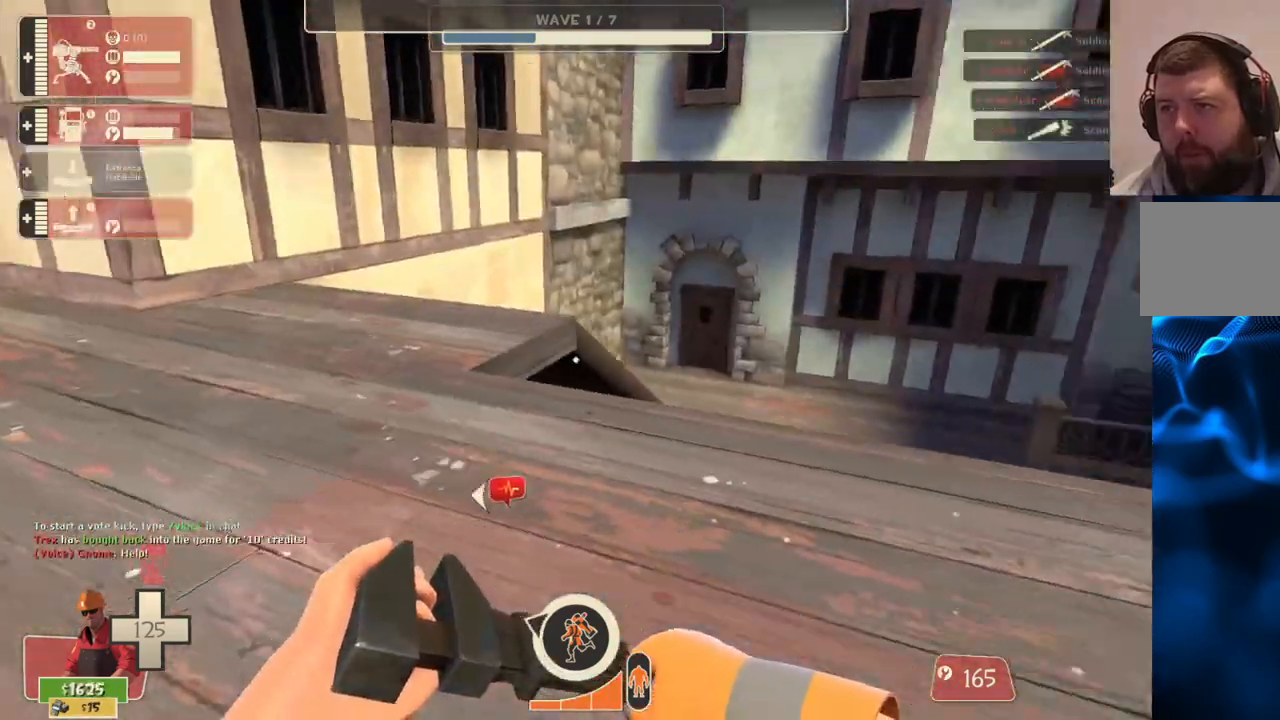
{"buttons": ["R1"], "left_stick": "left", "right_stick": "right", "events": [[150, "right_stick", "right"], [300, "R1", "down"], [333, "left_stick", "left"], [367, "R1", "up"], [433, "R1", "down"]]}
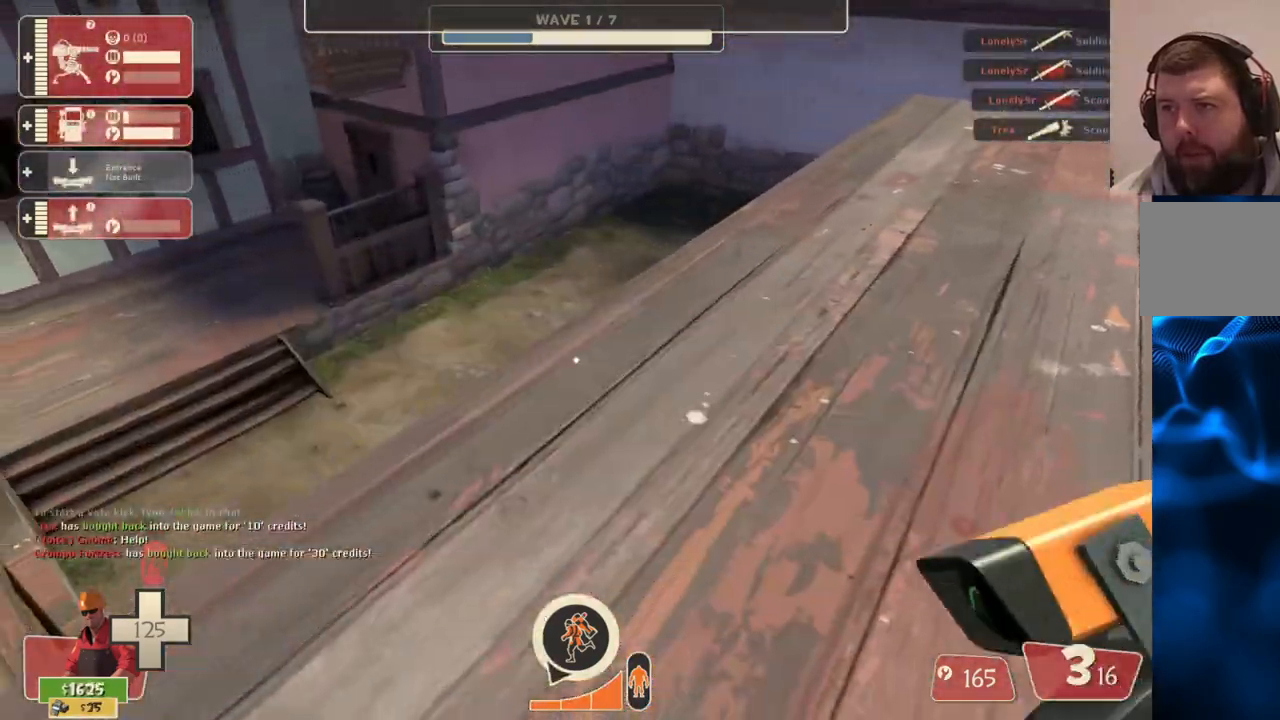
{"buttons": ["SQUARE"], "left_stick": "left", "right_stick": "center", "events": [[17, "R1", "up"], [367, "right_stick", "center"], [450, "SQUARE", "down"]]}
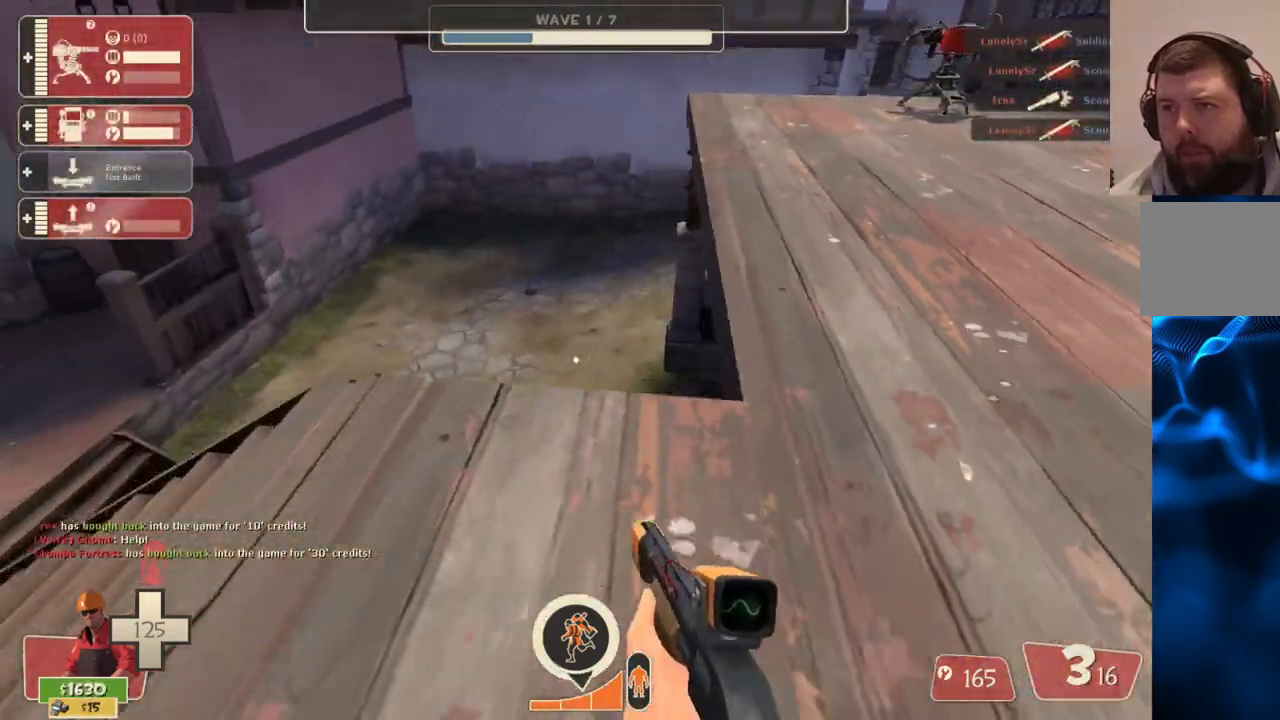
{"buttons": [], "left_stick": "left", "right_stick": "right", "events": [[17, "SQUARE", "up"], [83, "SQUARE", "down"], [83, "left_stick", "up-left"], [167, "SQUARE", "up"], [317, "right_stick", "right"], [400, "left_stick", "left"]]}
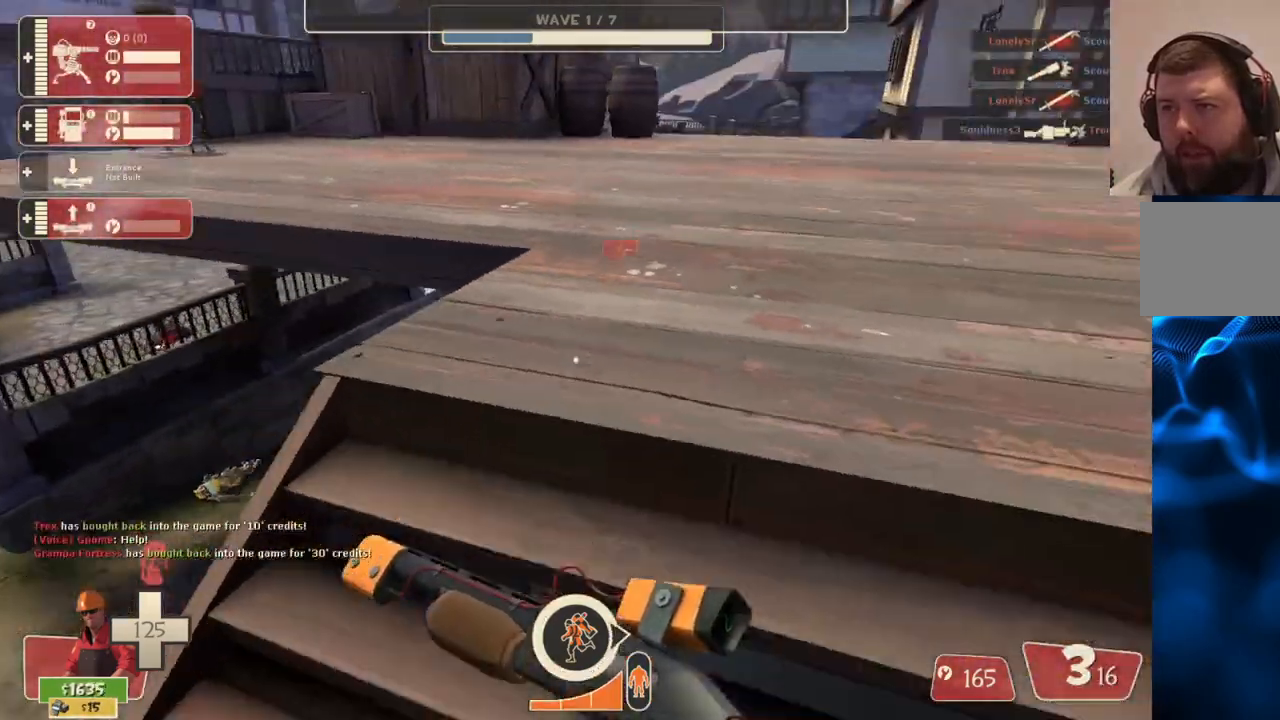
{"buttons": [], "left_stick": "down-left", "right_stick": "right", "events": [[100, "left_stick", "down-left"]]}
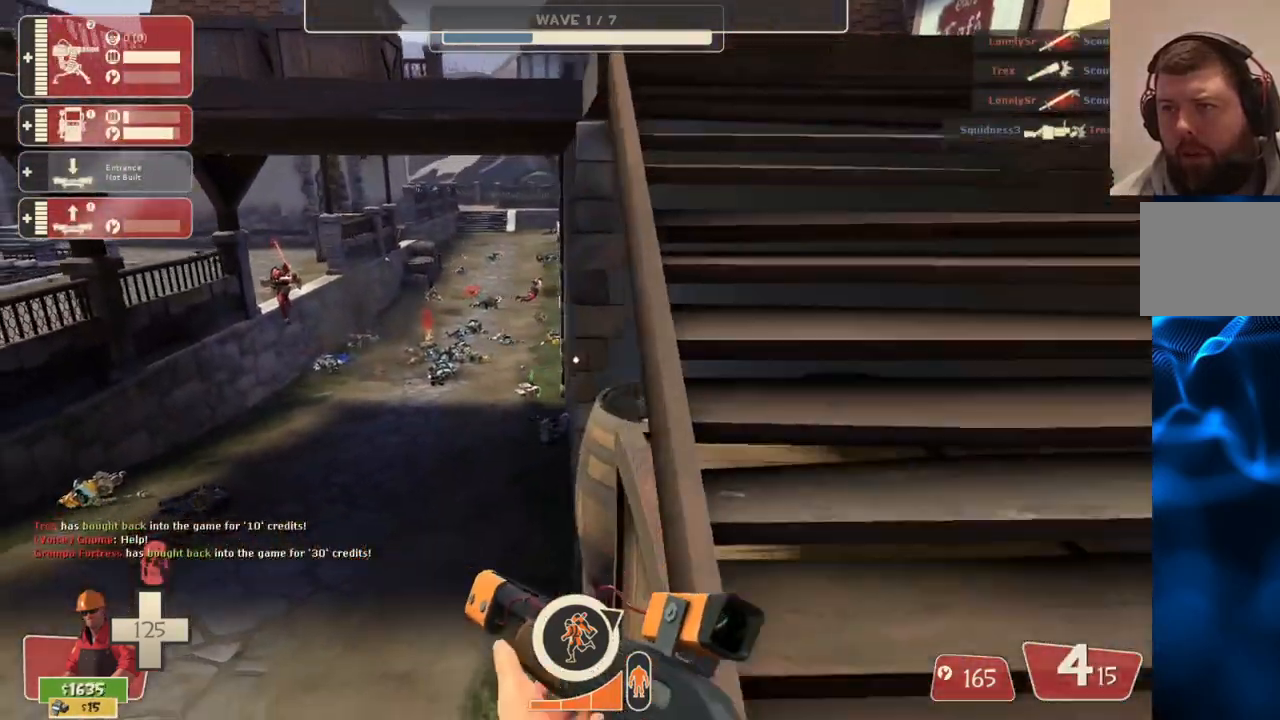
{"buttons": [], "left_stick": "down-right", "right_stick": "center", "events": [[33, "right_stick", "center"], [183, "left_stick", "center"], [333, "left_stick", "down-right"]]}
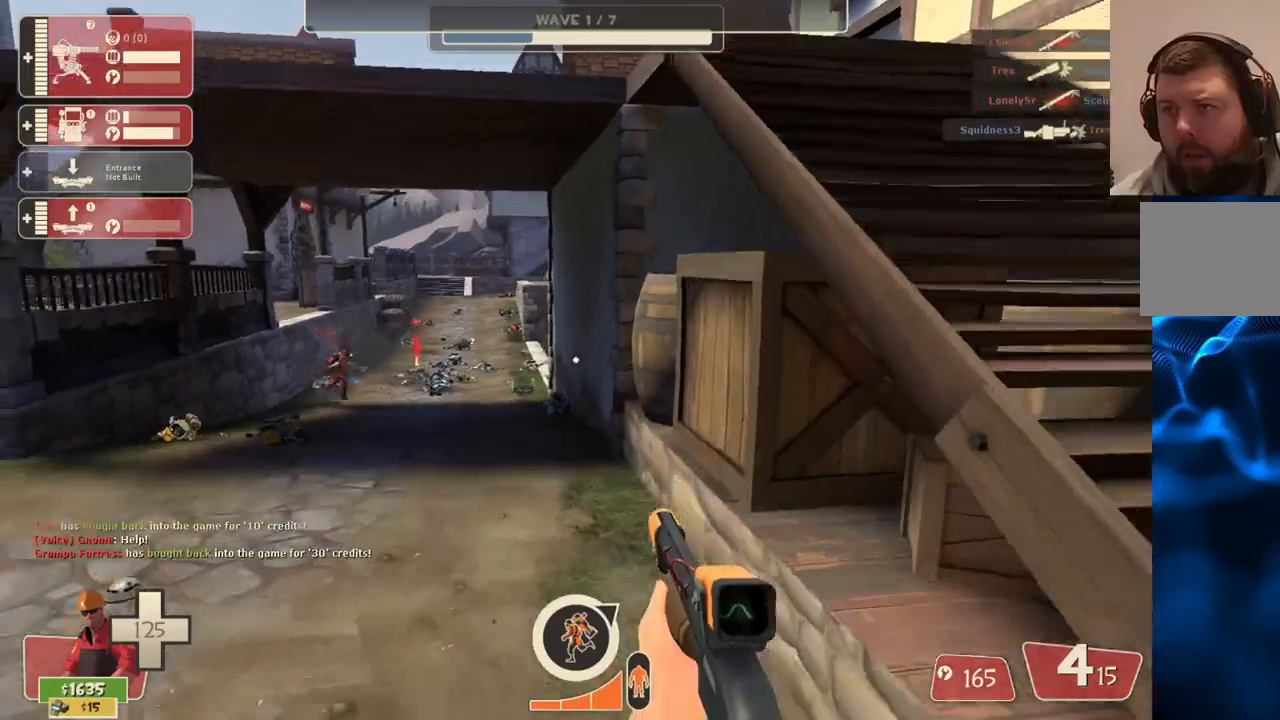
{"buttons": [], "left_stick": "down-right", "right_stick": "center", "events": [[50, "left_stick", "up-right"], [300, "left_stick", "down-right"]]}
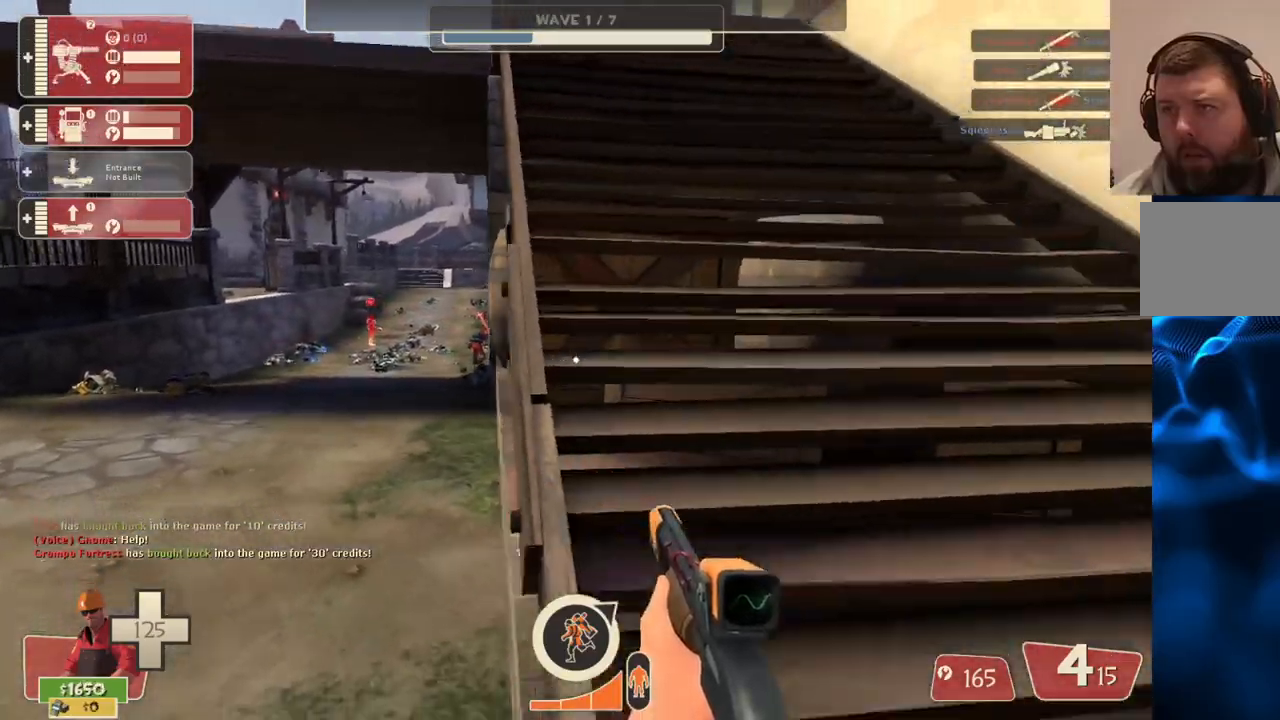
{"buttons": [], "left_stick": "up", "right_stick": "center", "events": [[233, "left_stick", "up-right"], [350, "left_stick", "up"]]}
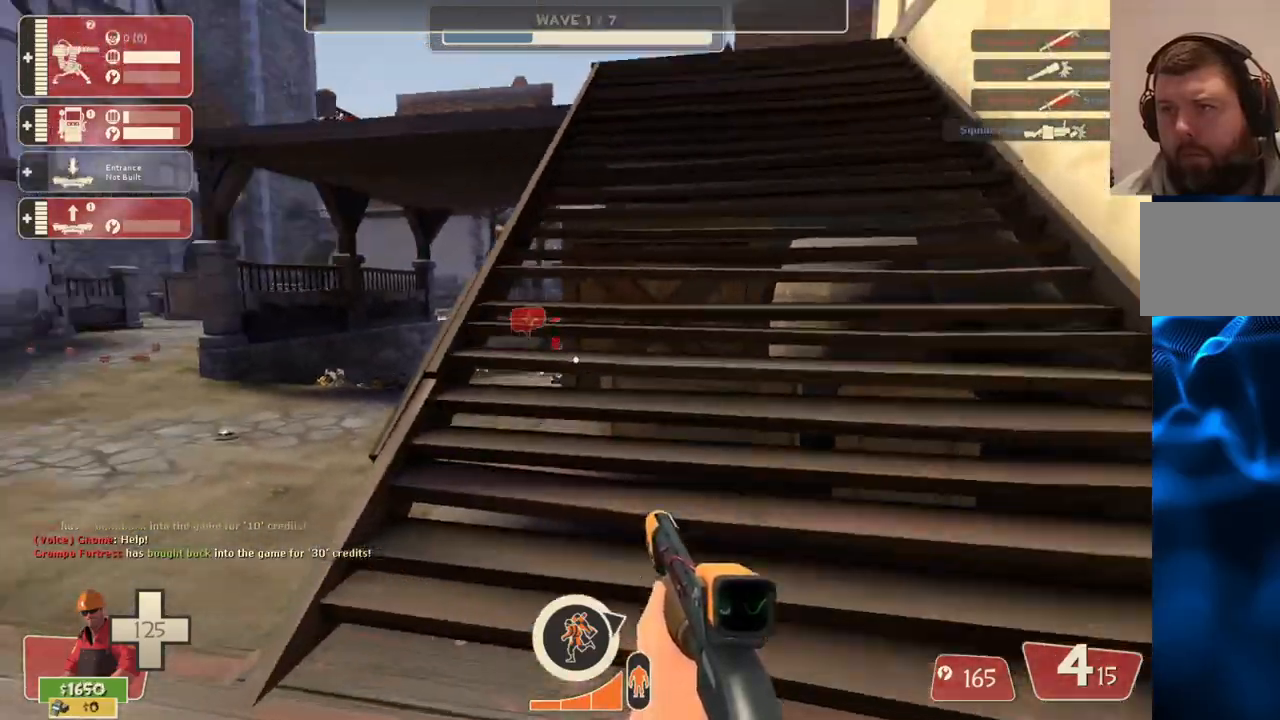
{"buttons": [], "left_stick": "up", "right_stick": "center", "events": []}
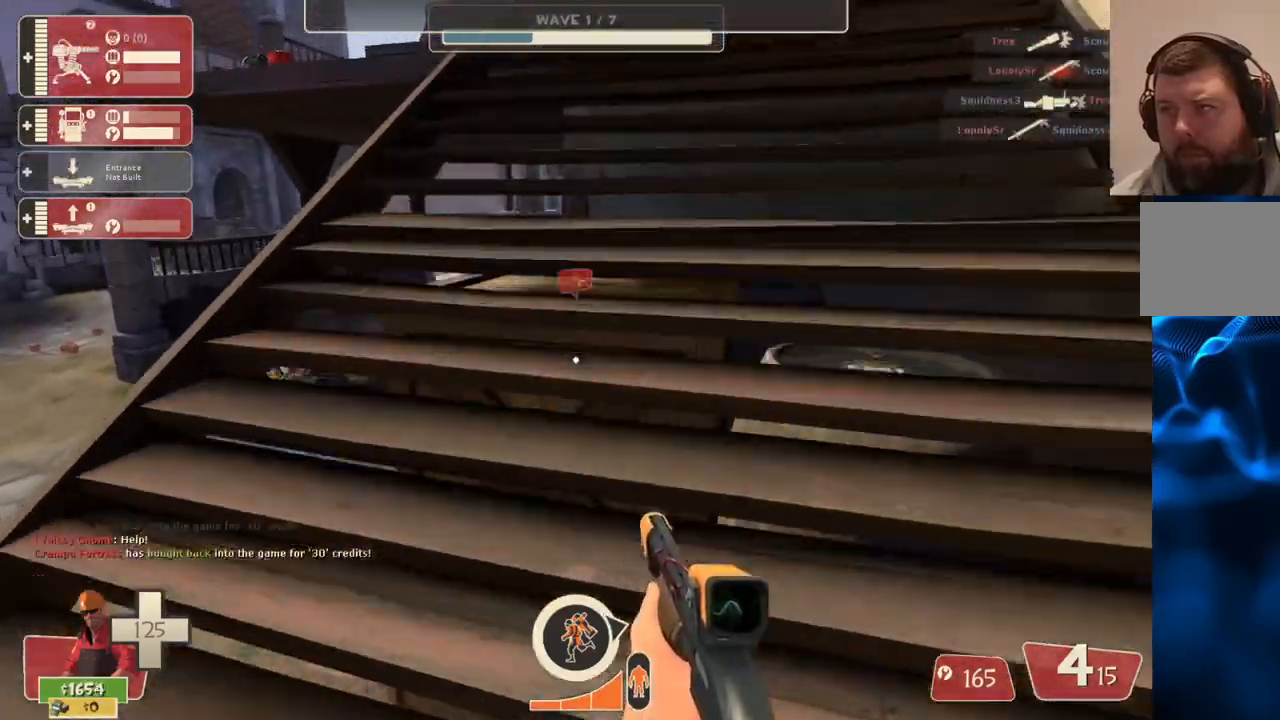
{"buttons": [], "left_stick": "up", "right_stick": "center", "events": []}
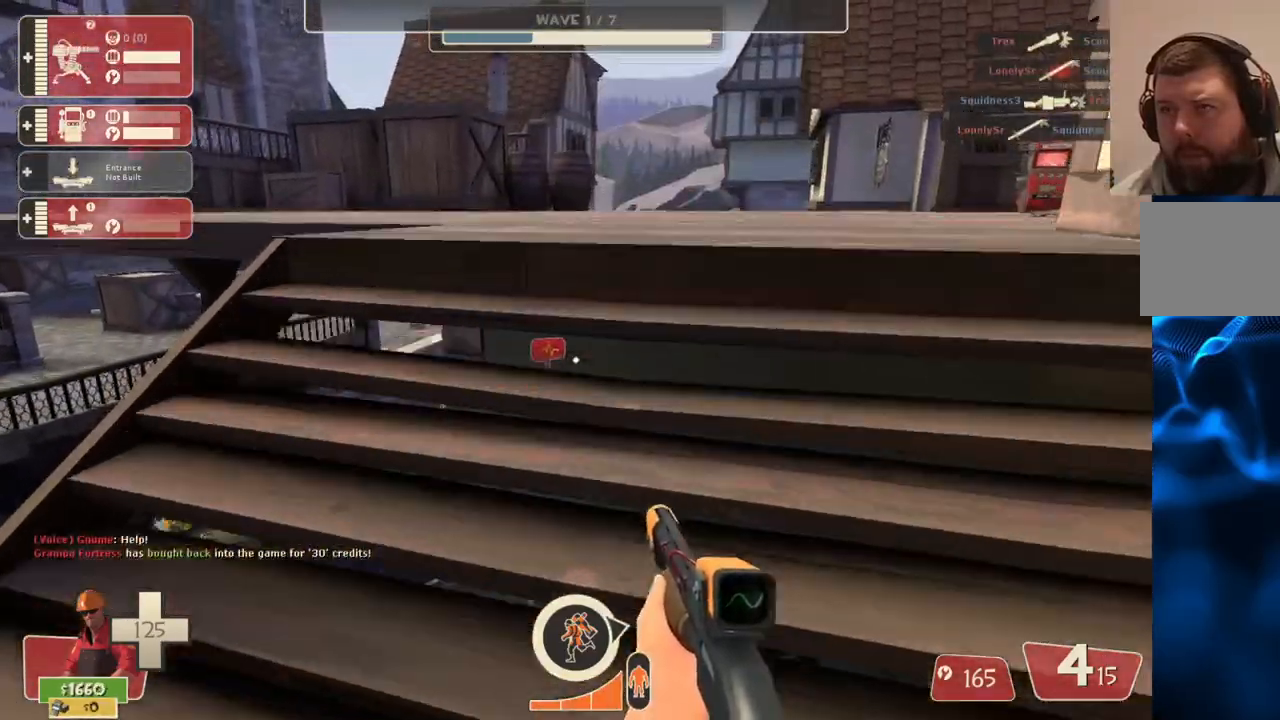
{"buttons": [], "left_stick": "up", "right_stick": "right", "events": [[317, "right_stick", "right"]]}
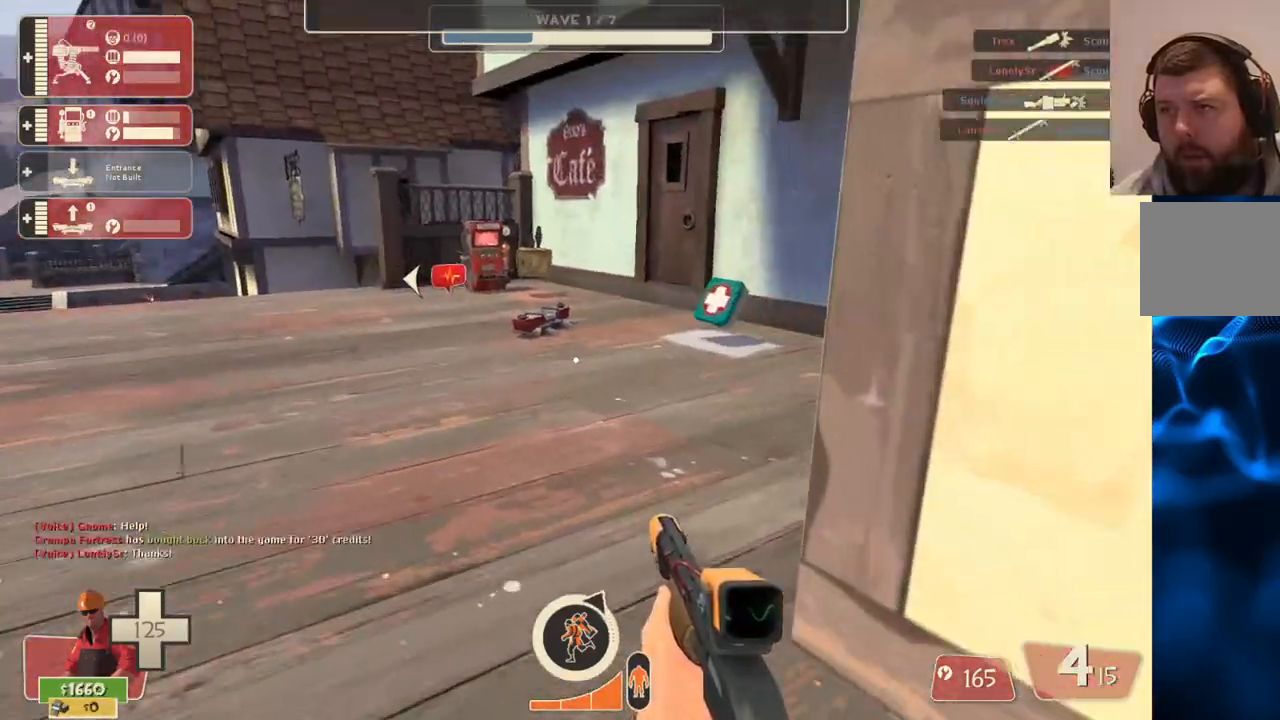
{"buttons": [], "left_stick": "up", "right_stick": "center", "events": [[400, "right_stick", "center"]]}
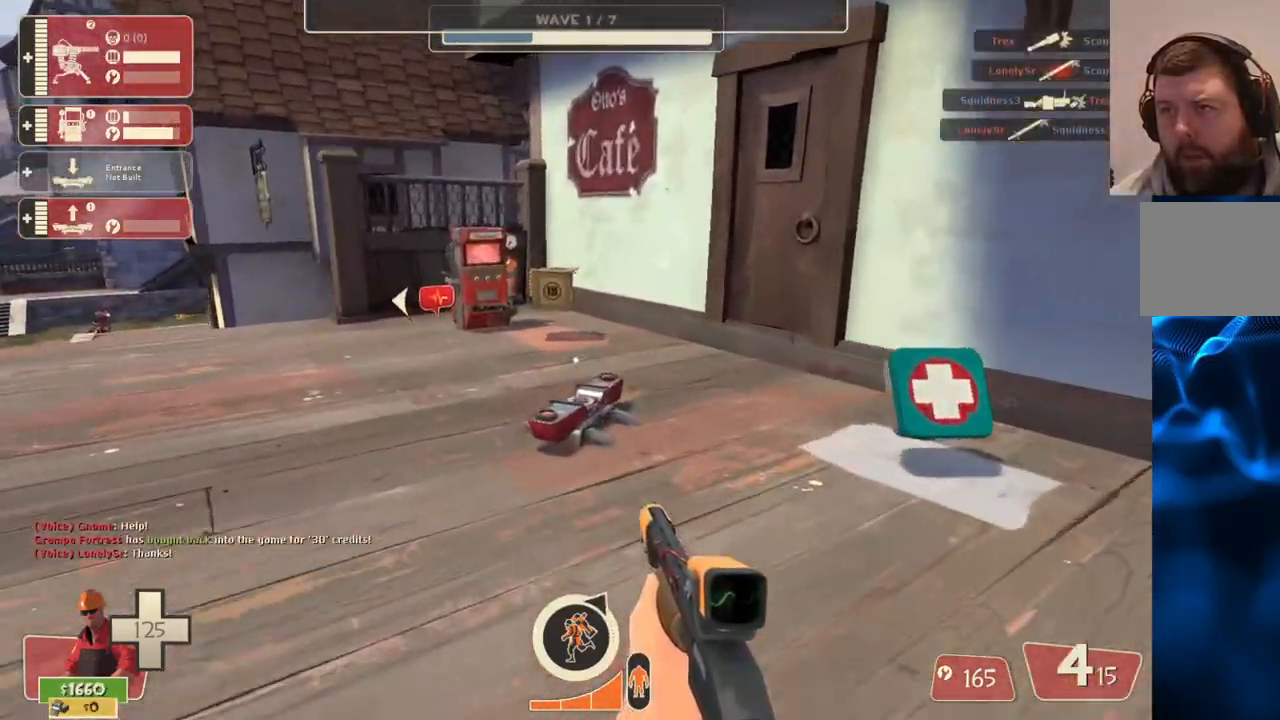
{"buttons": [], "left_stick": "up", "right_stick": "center", "events": []}
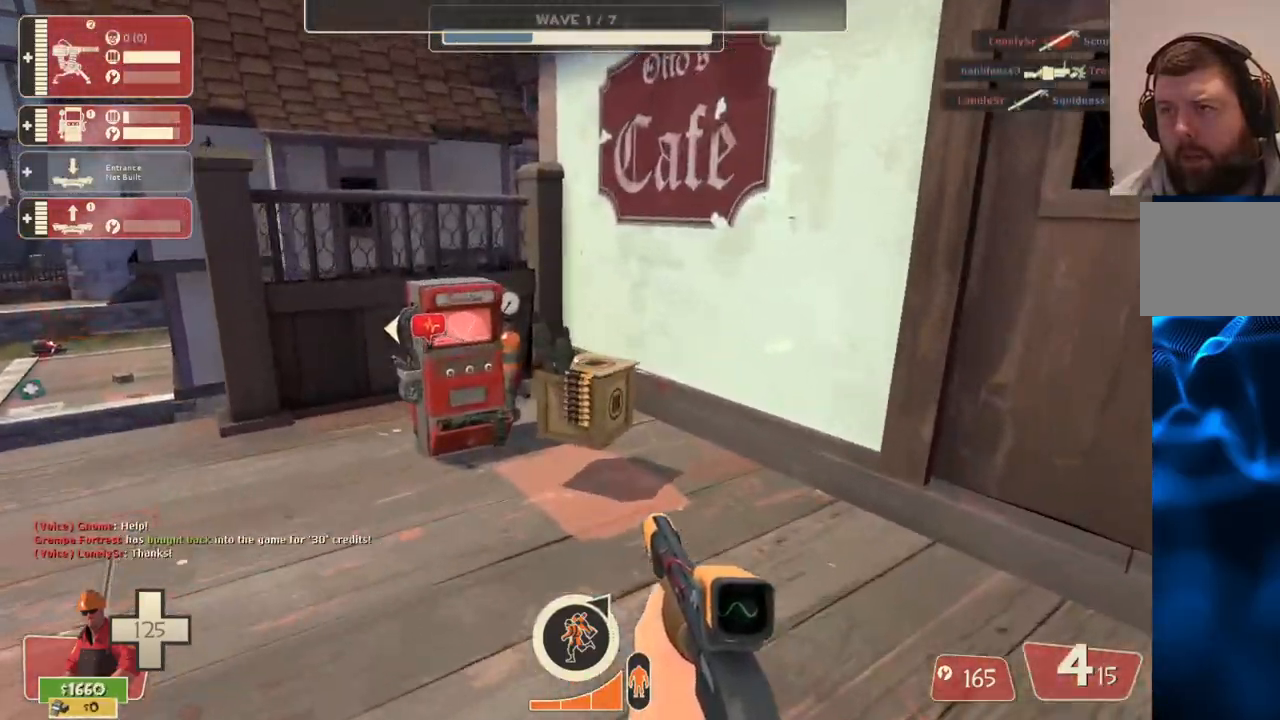
{"buttons": ["R2"], "left_stick": "up-left", "right_stick": "center", "events": [[33, "left_stick", "center"], [100, "DPAD_DOWN", "down"], [167, "DPAD_DOWN", "up"], [333, "left_stick", "up"], [500, "R2", "down"], [500, "left_stick", "up-left"]]}
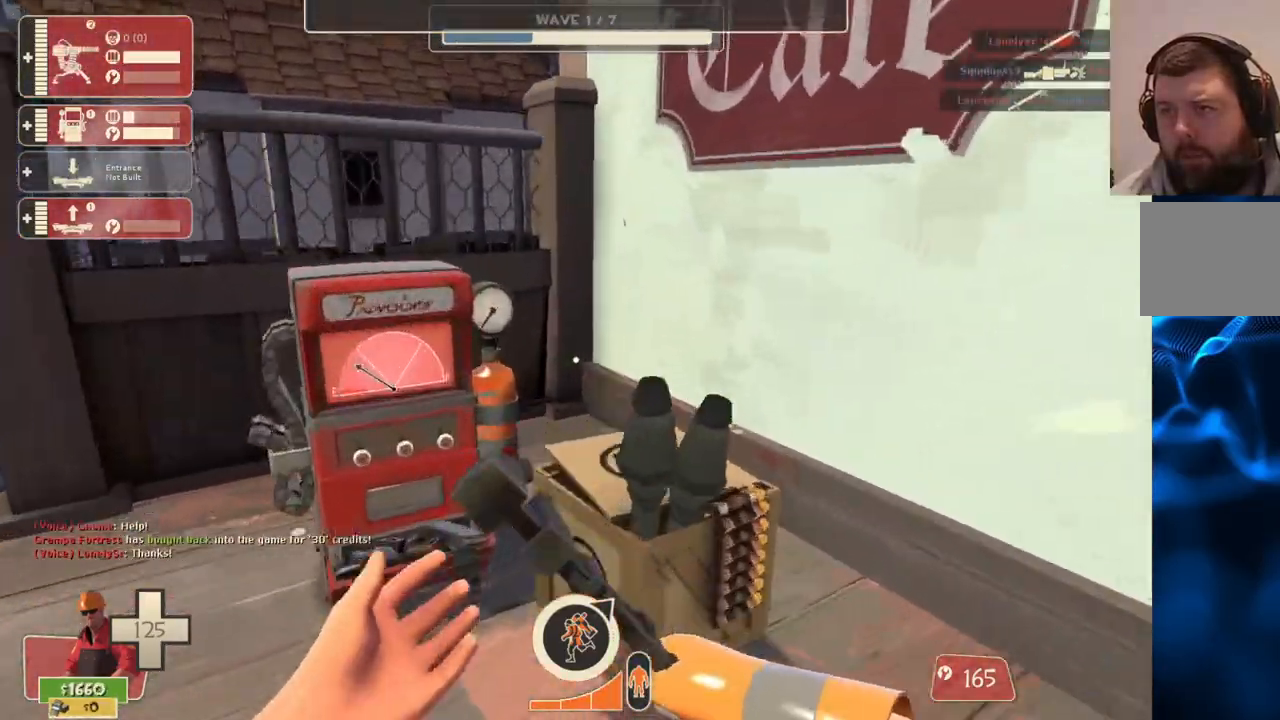
{"buttons": [], "left_stick": "up-left", "right_stick": "left", "events": [[100, "left_stick", "up"], [350, "left_stick", "left"], [400, "R2", "up"], [400, "right_stick", "left"], [500, "left_stick", "up-left"]]}
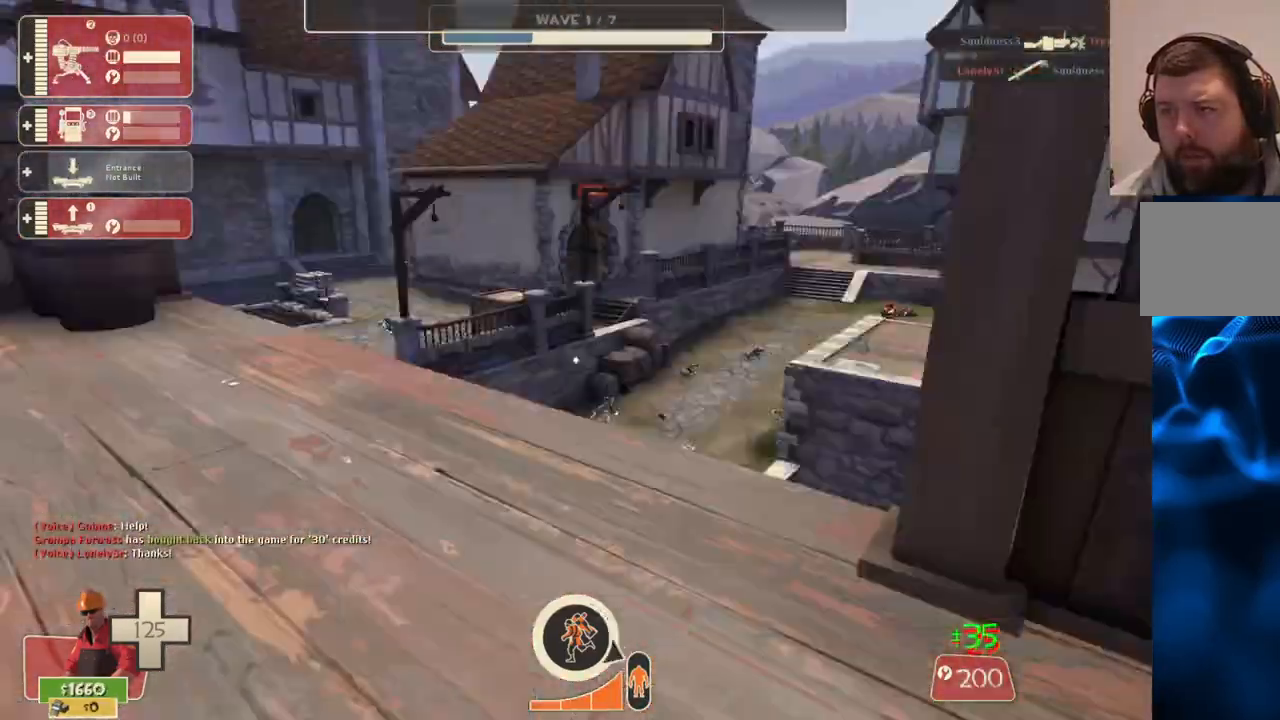
{"buttons": [], "left_stick": "up", "right_stick": "center", "events": [[100, "right_stick", "center"], [367, "left_stick", "up"]]}
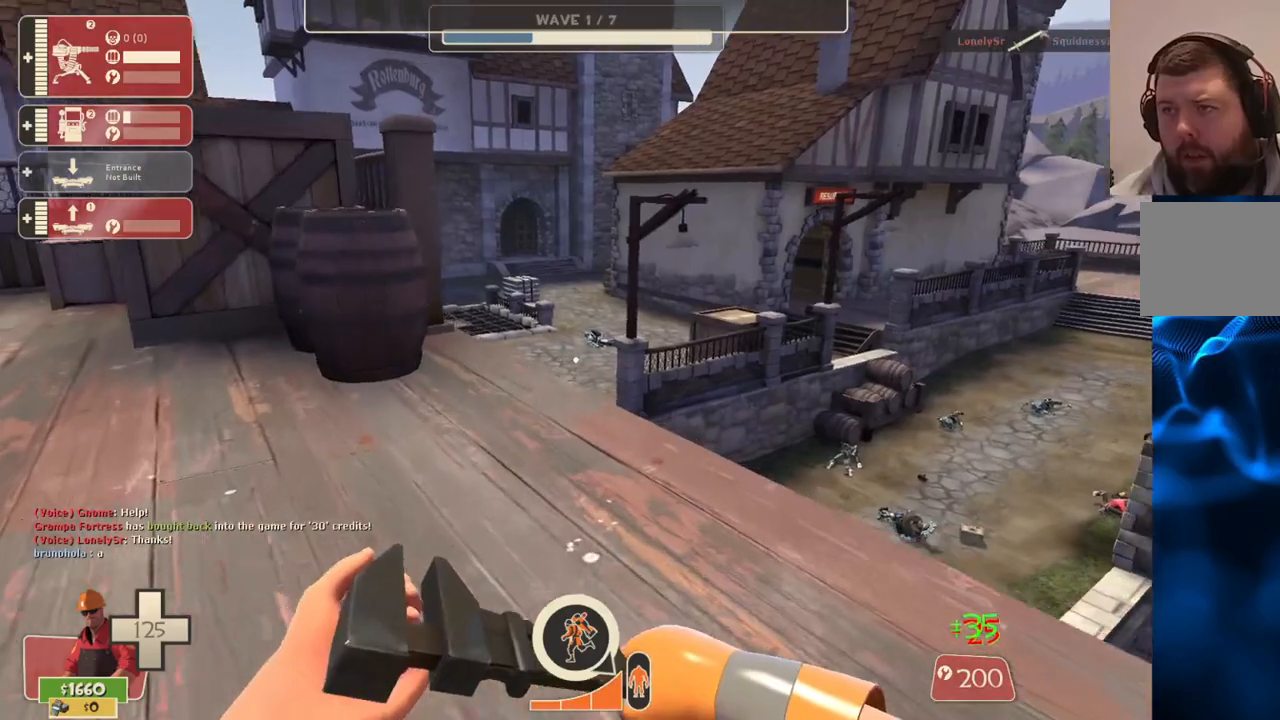
{"buttons": [], "left_stick": "up", "right_stick": "center", "events": []}
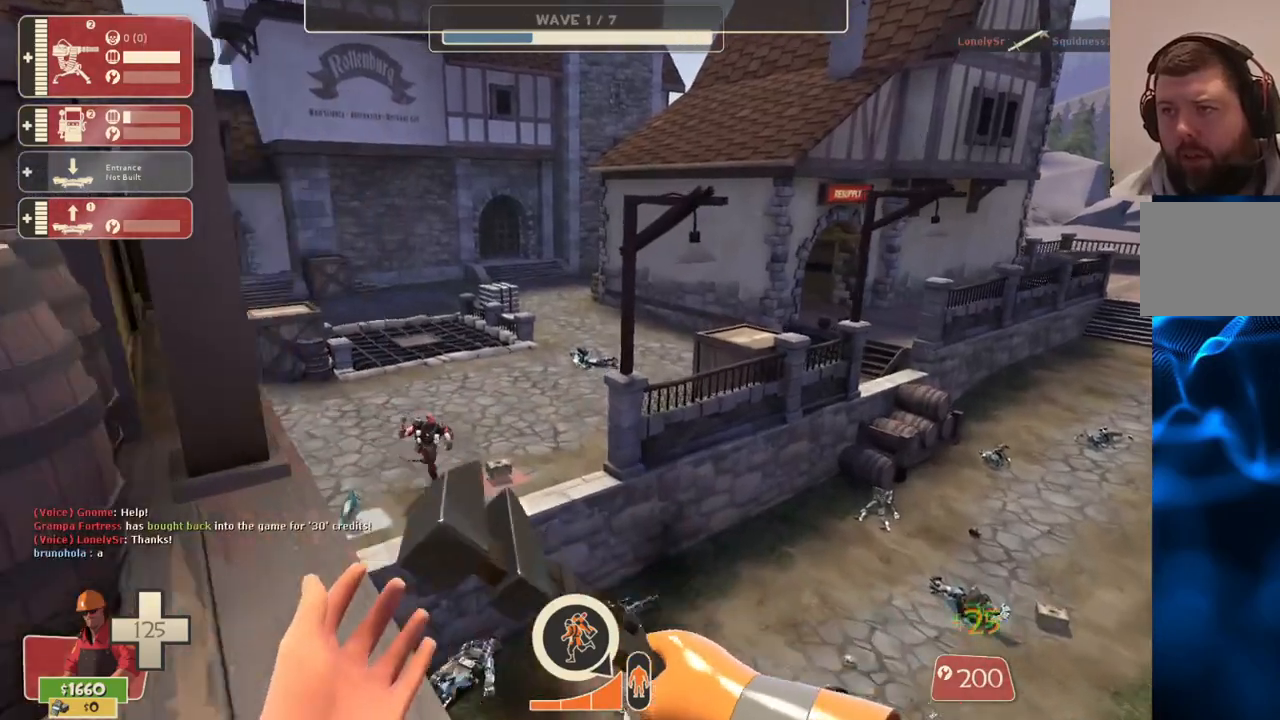
{"buttons": ["CROSS"], "left_stick": "up-left", "right_stick": "center", "events": [[67, "left_stick", "up-left"], [133, "CROSS", "down"]]}
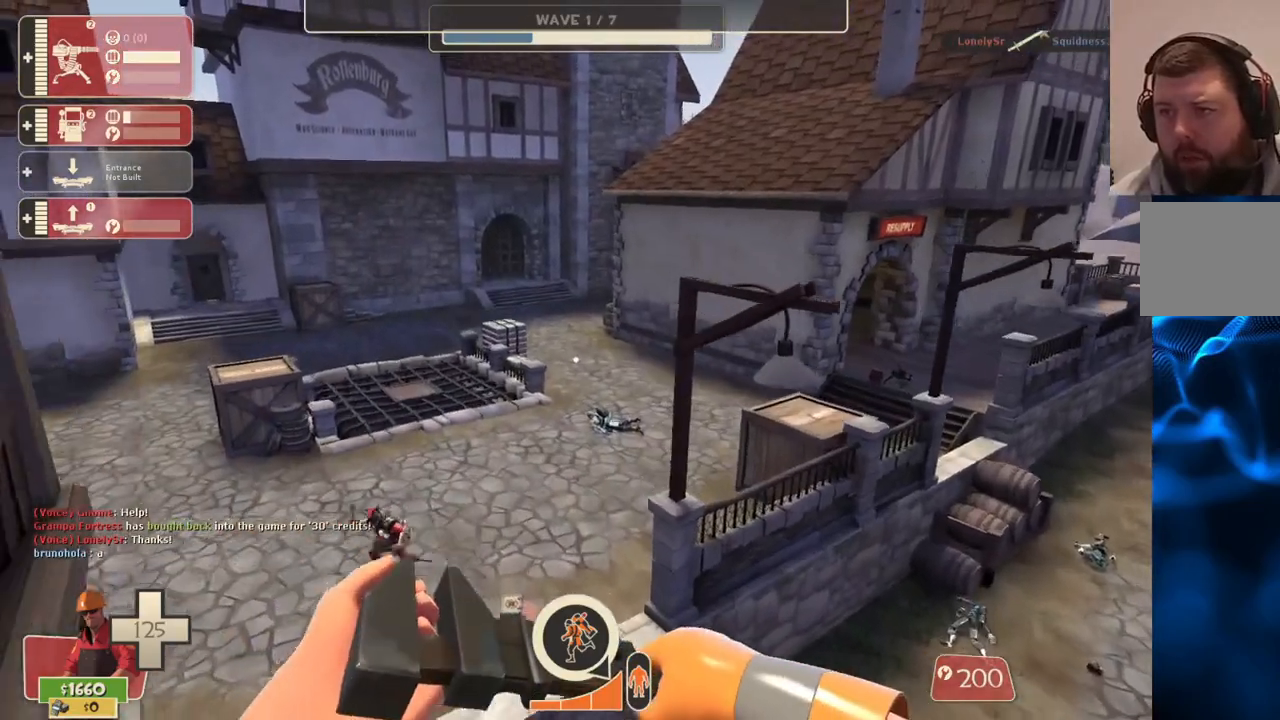
{"buttons": ["CROSS"], "left_stick": "up-left", "right_stick": "center", "events": []}
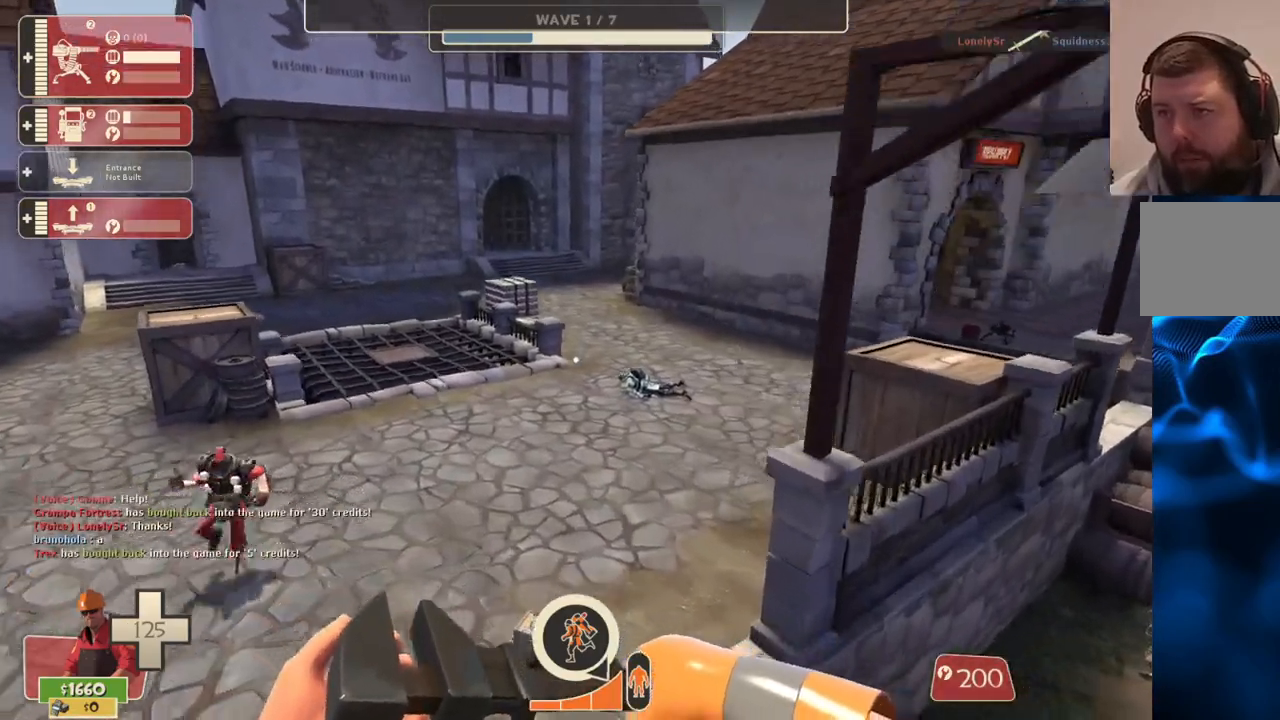
{"buttons": ["CROSS"], "left_stick": "up-left", "right_stick": "center", "events": []}
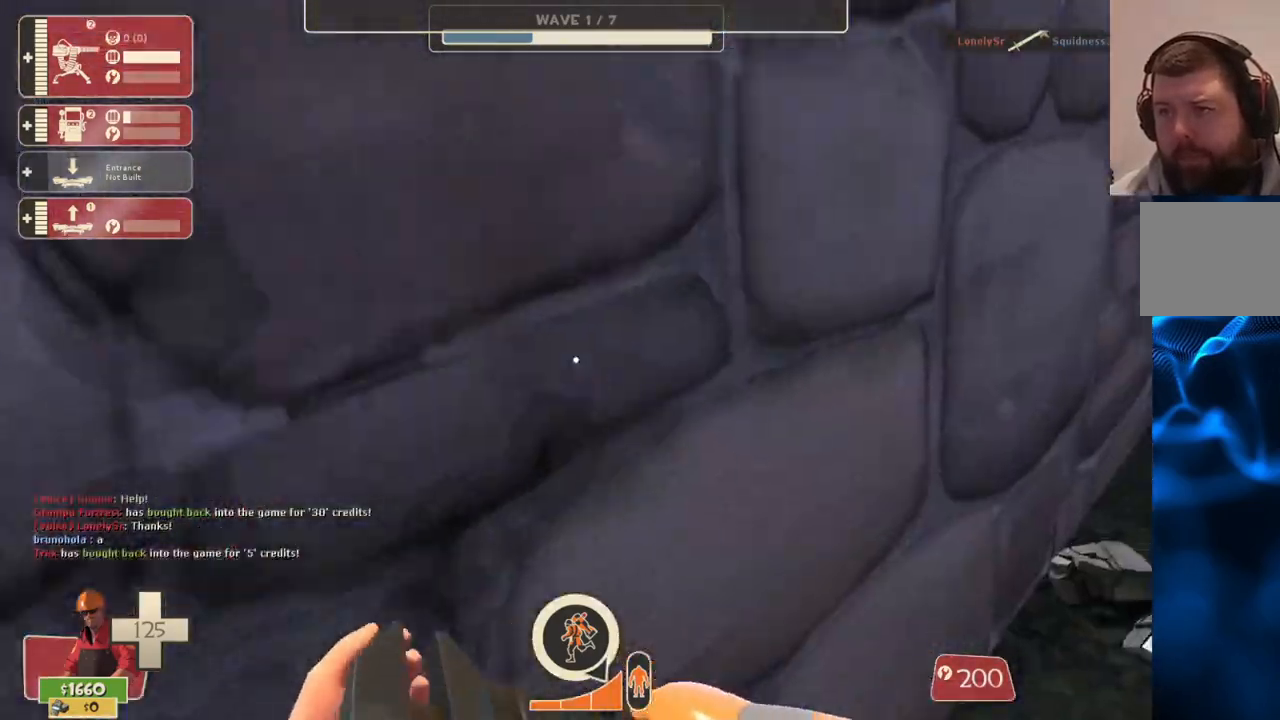
{"buttons": ["CROSS"], "left_stick": "up", "right_stick": "center", "events": [[117, "left_stick", "up-right"], [150, "right_stick", "right"], [333, "left_stick", "up"], [333, "right_stick", "center"]]}
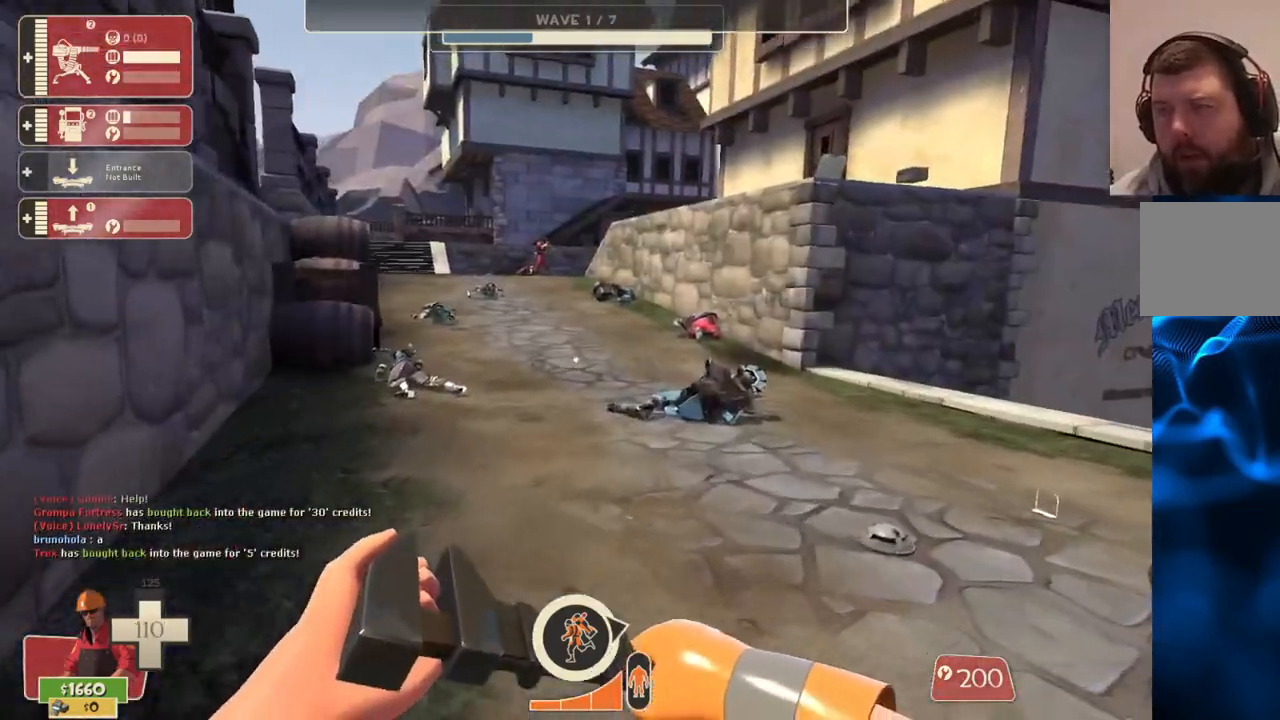
{"buttons": ["CROSS"], "left_stick": "up", "right_stick": "center", "events": [[250, "right_stick", "left"], [383, "right_stick", "center"]]}
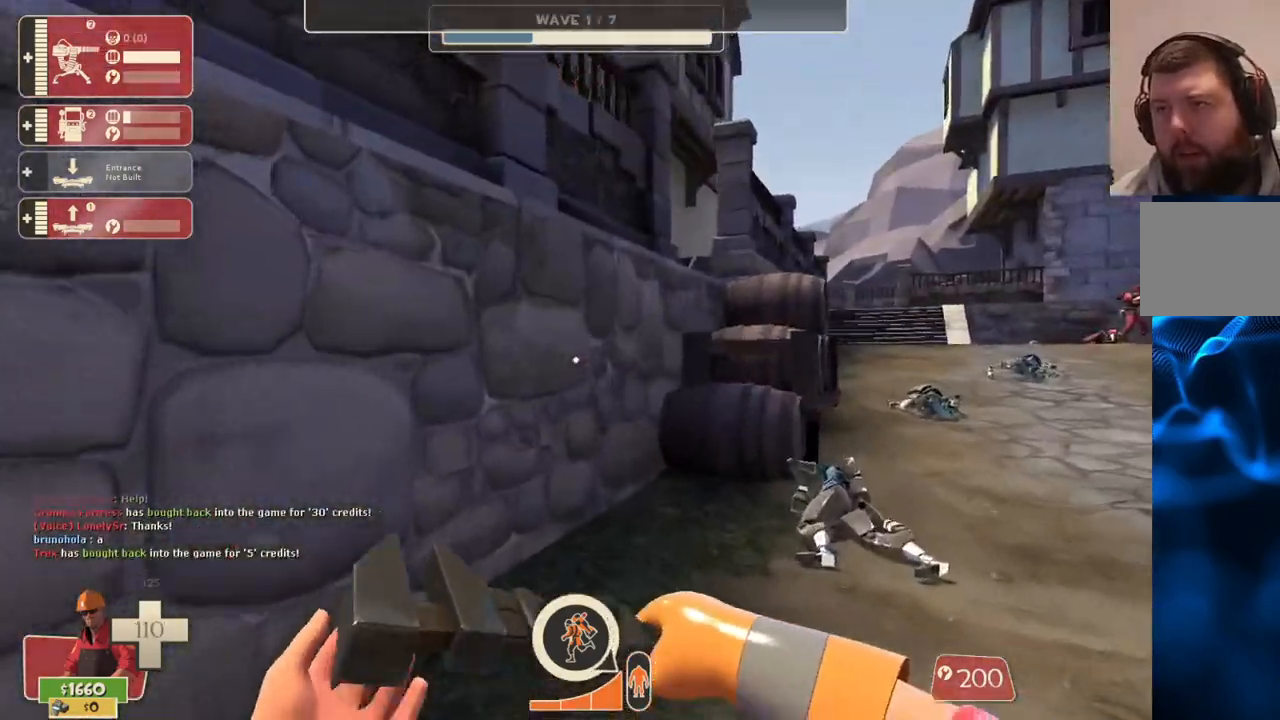
{"buttons": ["CROSS"], "left_stick": "up", "right_stick": "center", "events": []}
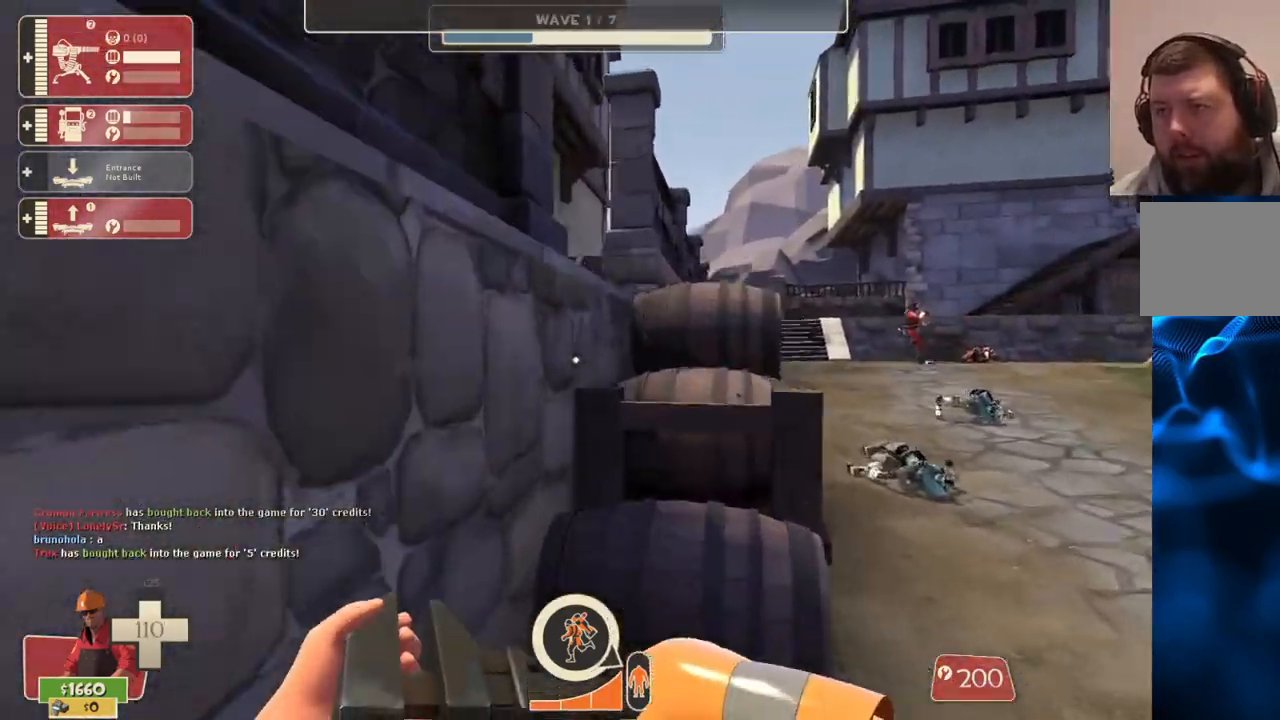
{"buttons": ["CROSS"], "left_stick": "up", "right_stick": "center", "events": []}
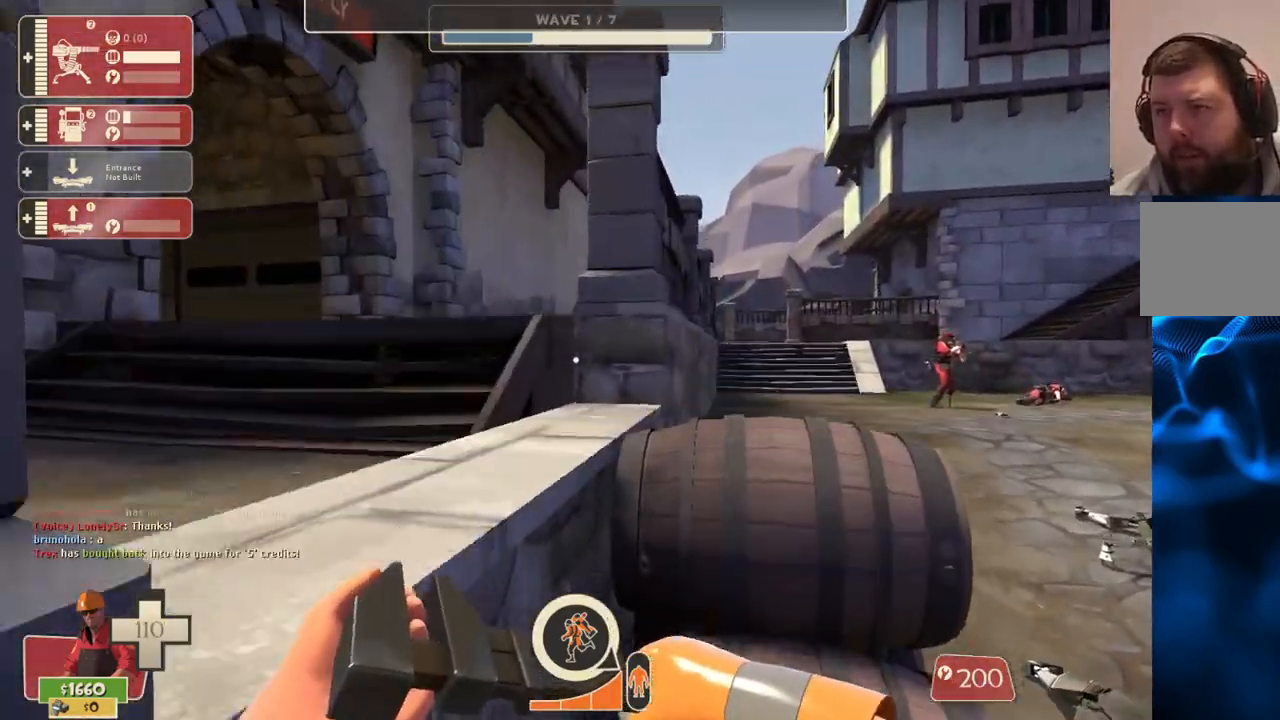
{"buttons": ["CROSS"], "left_stick": "up", "right_stick": "center", "events": []}
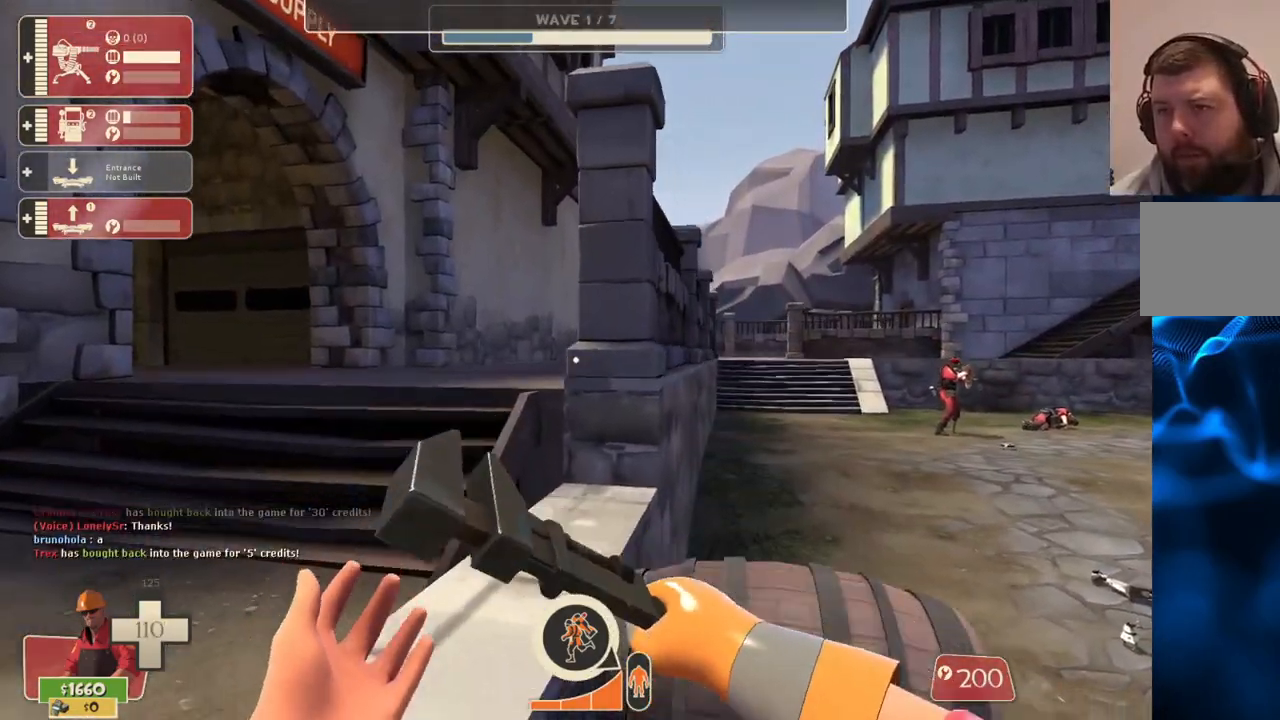
{"buttons": ["CROSS"], "left_stick": "up", "right_stick": "left", "events": [[417, "right_stick", "left"]]}
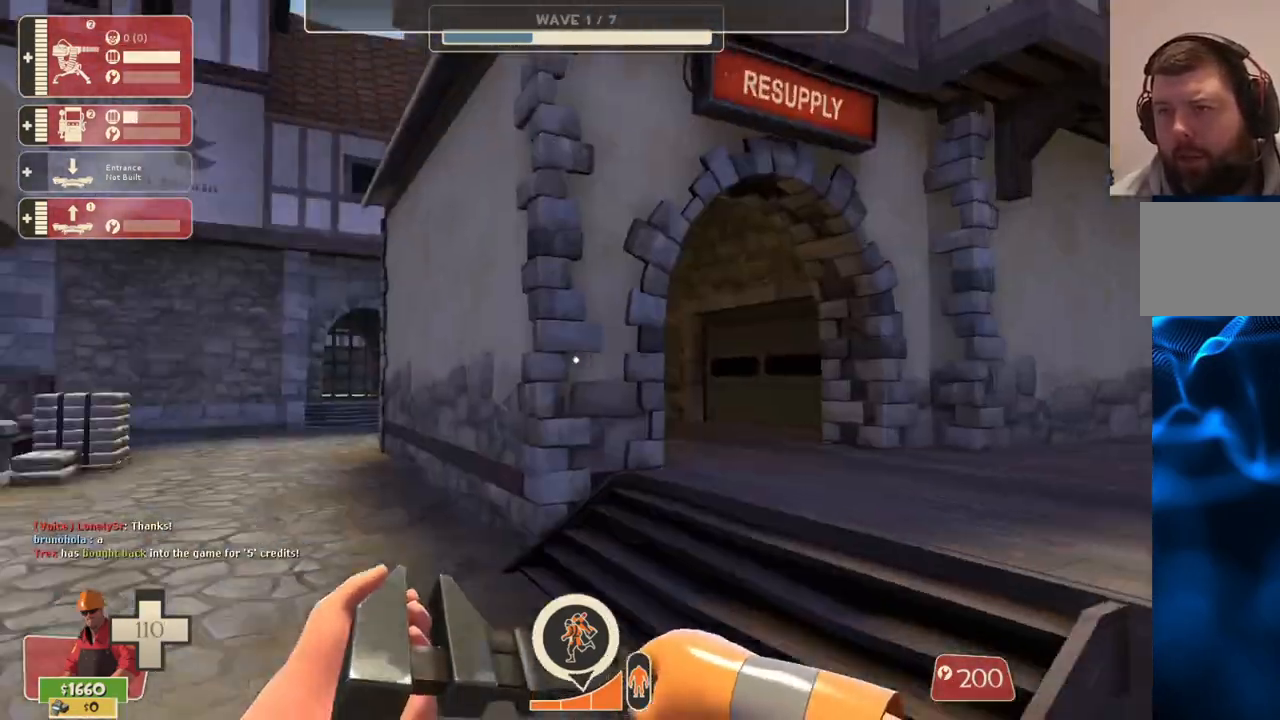
{"buttons": ["CROSS"], "left_stick": "up", "right_stick": "center", "events": [[33, "CROSS", "up"], [33, "right_stick", "center"], [383, "CROSS", "down"]]}
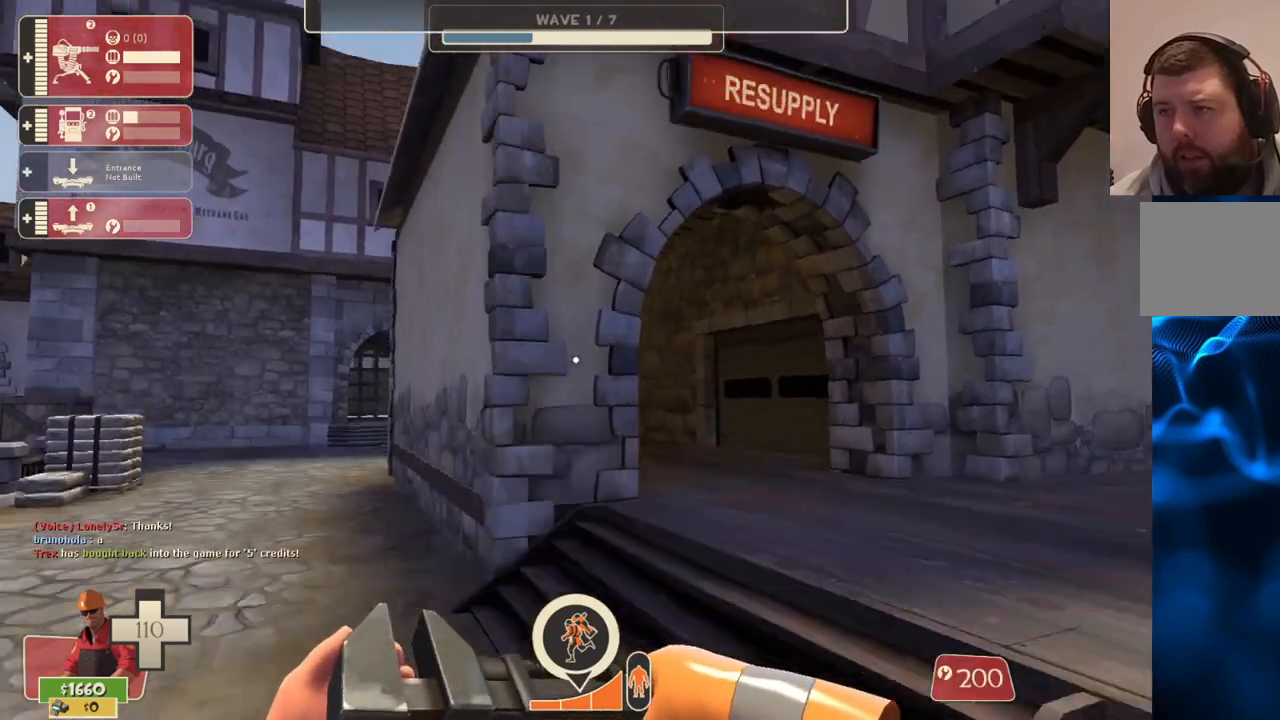
{"buttons": [], "left_stick": "up", "right_stick": "center", "events": [[183, "CROSS", "up"]]}